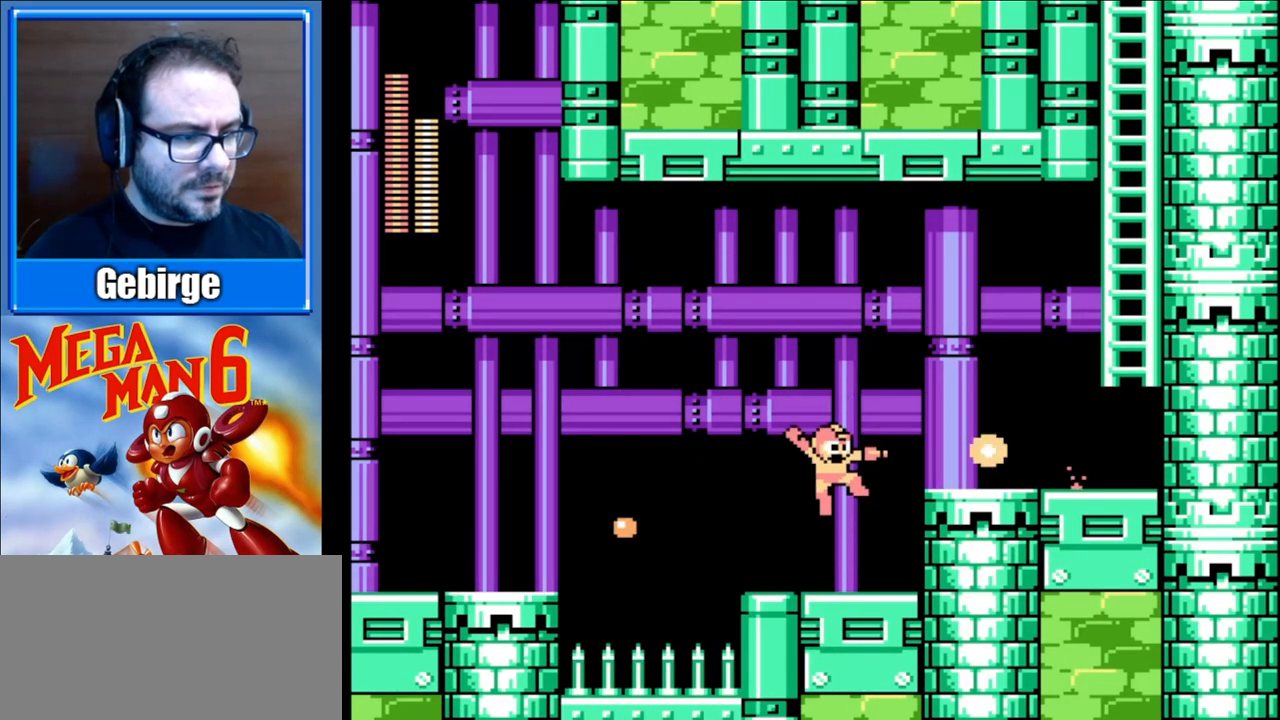
Gameplay with a controller (Nintendo layout); each line is a JSON object with the inputs held at the frame after it. "events" lists button and stick changes between this image and that frame as [ms after this image, input, new state], when the widget could be followed in between. Not read: L3 R3.
{"buttons": ["A", "DPAD_RIGHT"], "events": [[67, "B", "down"], [117, "B", "up"], [367, "DPAD_RIGHT", "down"], [450, "A", "down"]]}
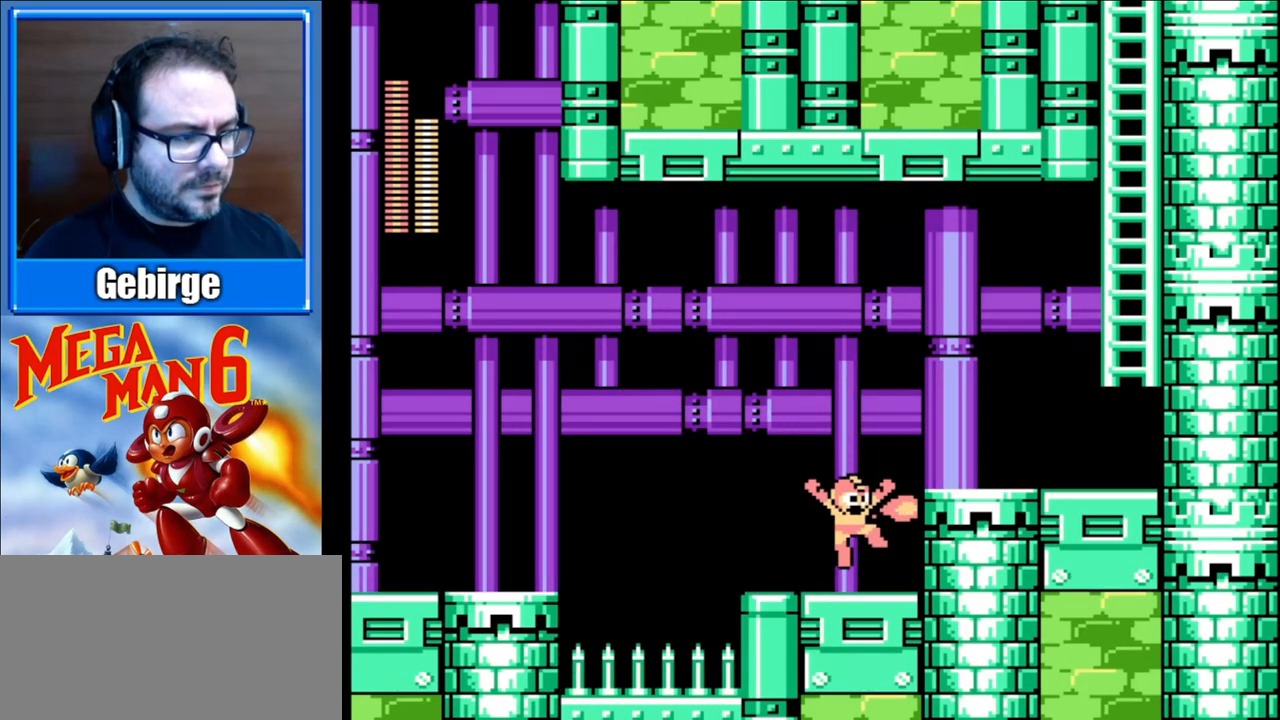
{"buttons": ["DPAD_RIGHT"], "events": [[267, "A", "up"]]}
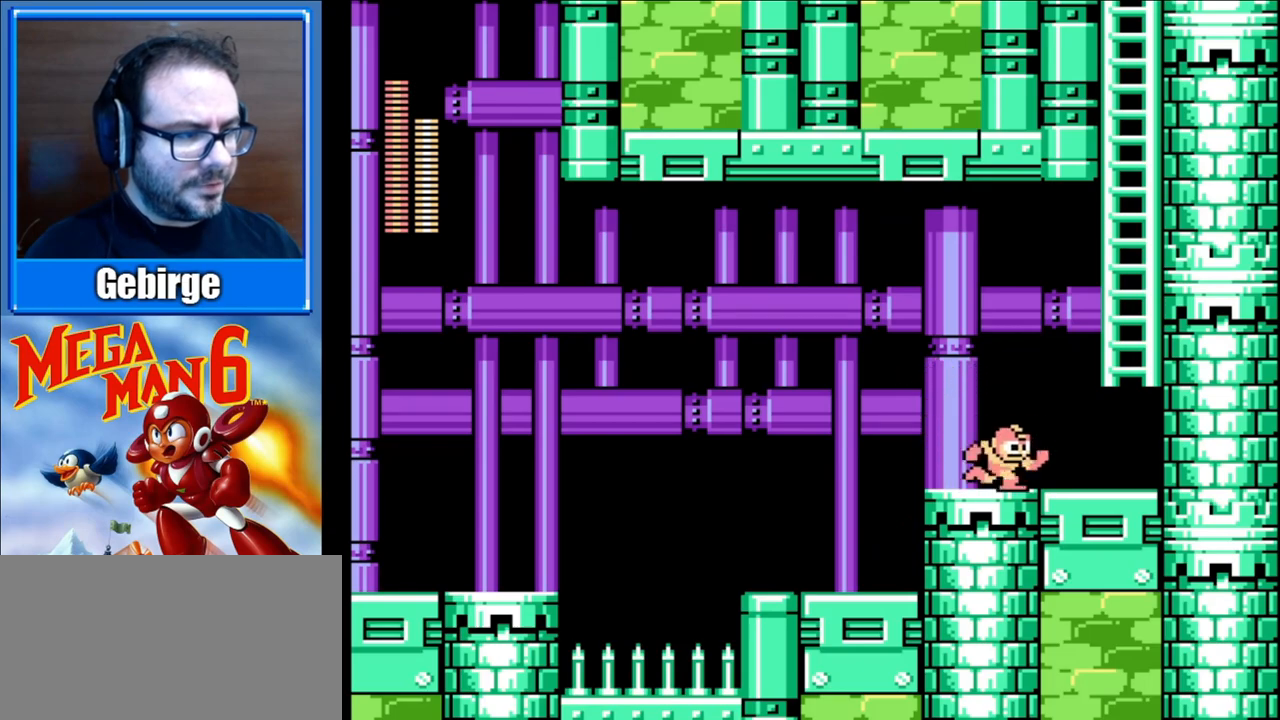
{"buttons": ["A", "DPAD_UP"], "events": [[83, "A", "down"], [283, "DPAD_UP", "down"], [500, "DPAD_RIGHT", "up"]]}
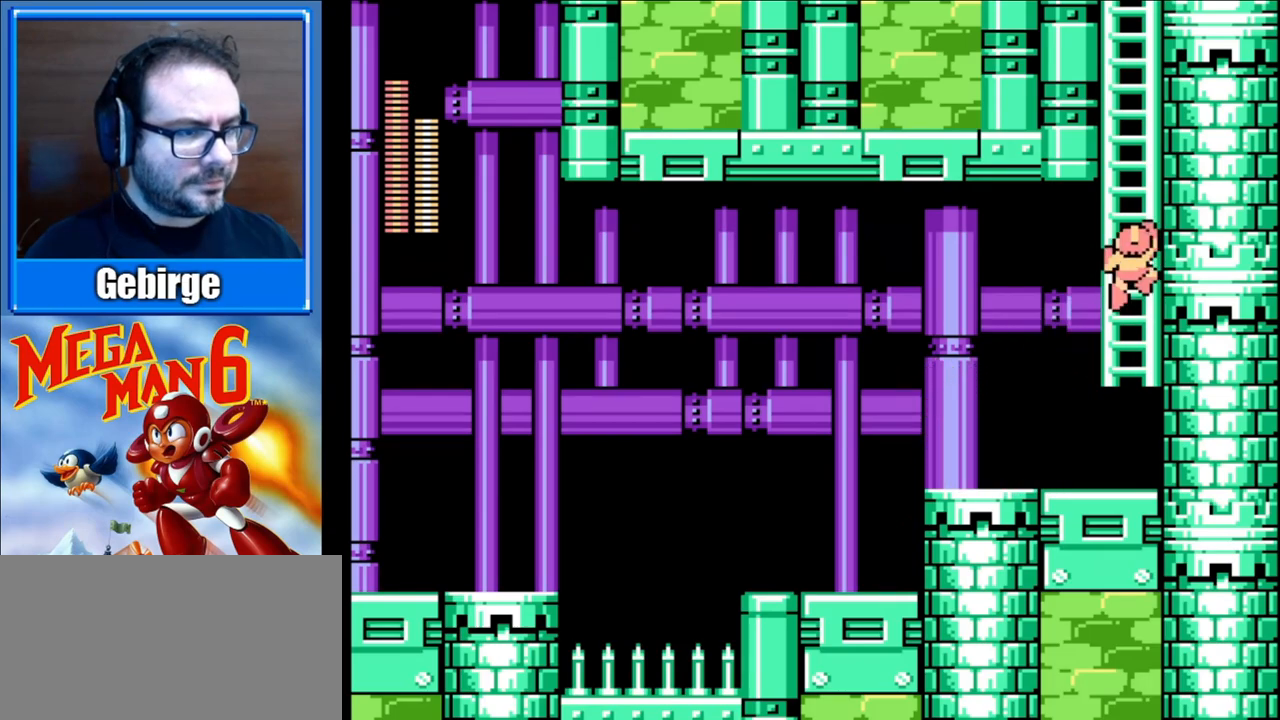
{"buttons": ["DPAD_UP"], "events": [[17, "A", "up"]]}
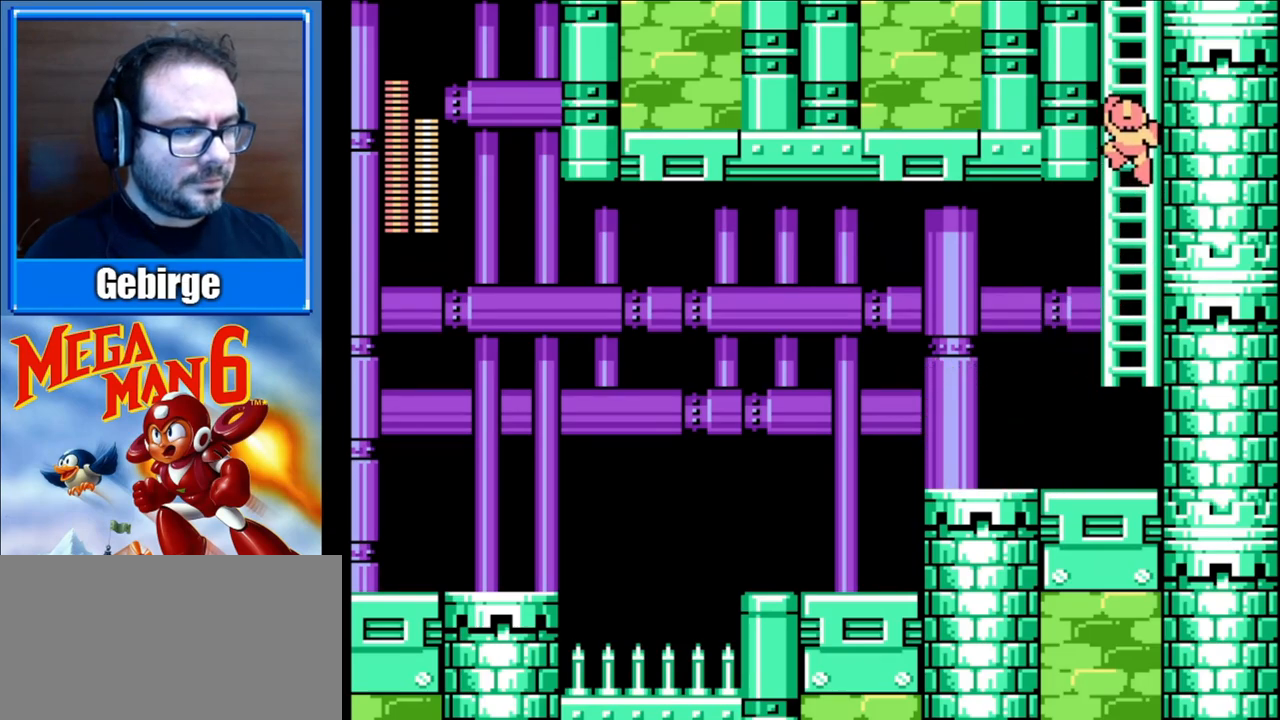
{"buttons": ["DPAD_UP"], "events": []}
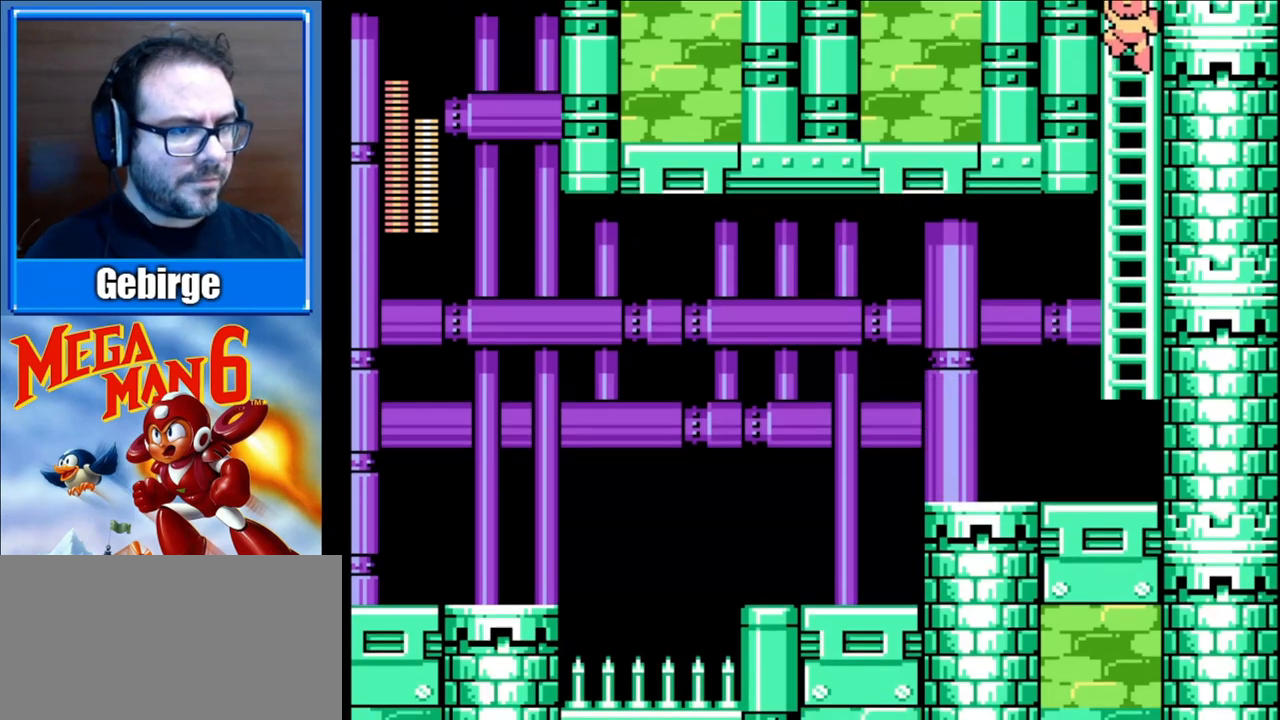
{"buttons": ["DPAD_UP"], "events": []}
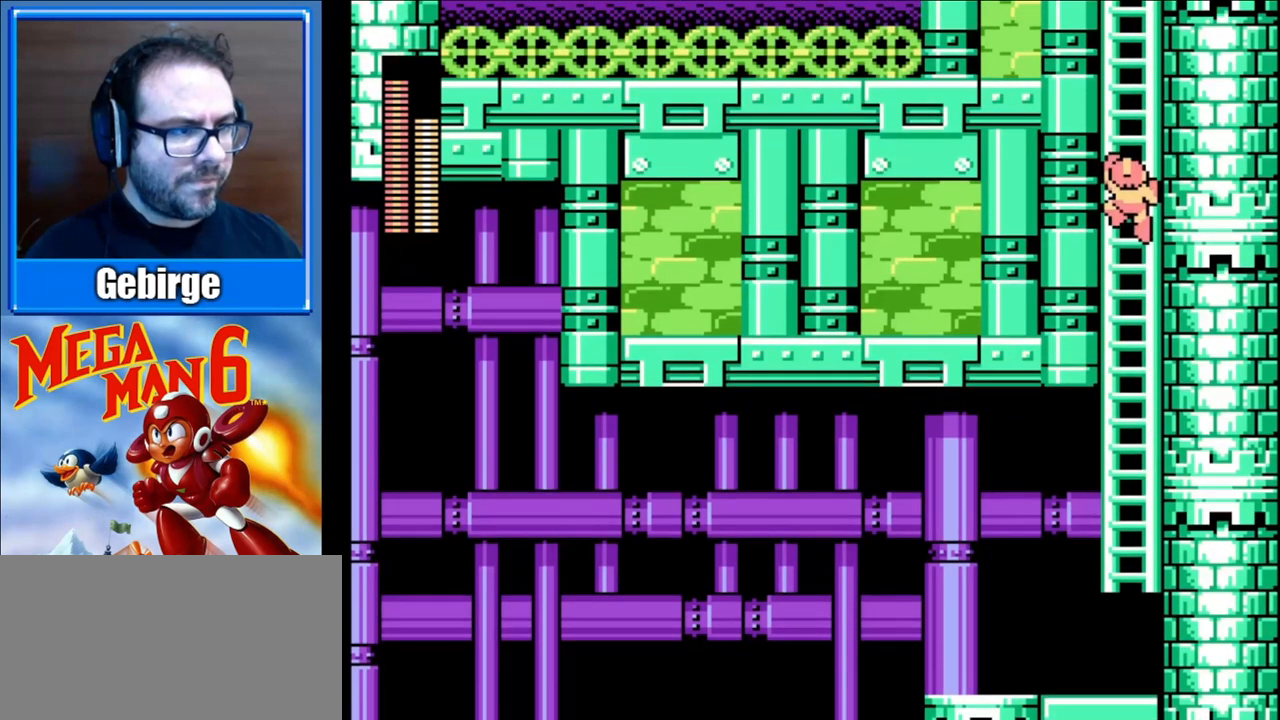
{"buttons": ["DPAD_UP"], "events": []}
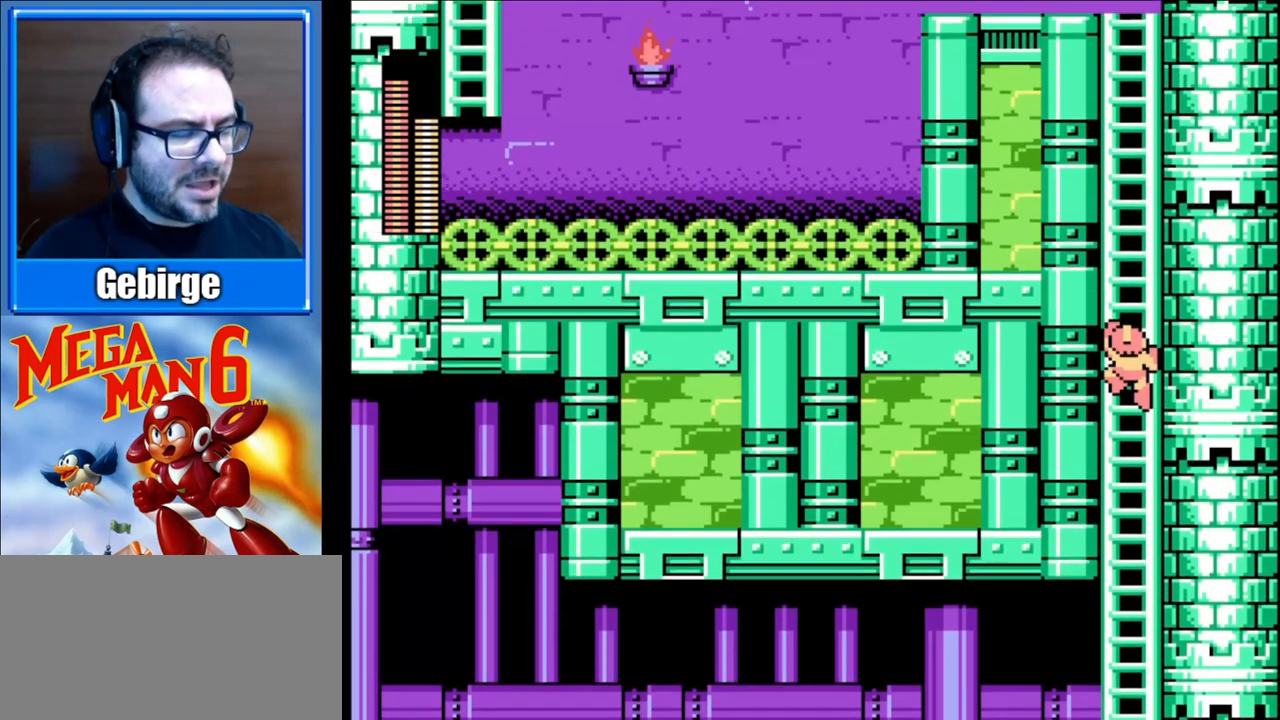
{"buttons": ["DPAD_UP"], "events": []}
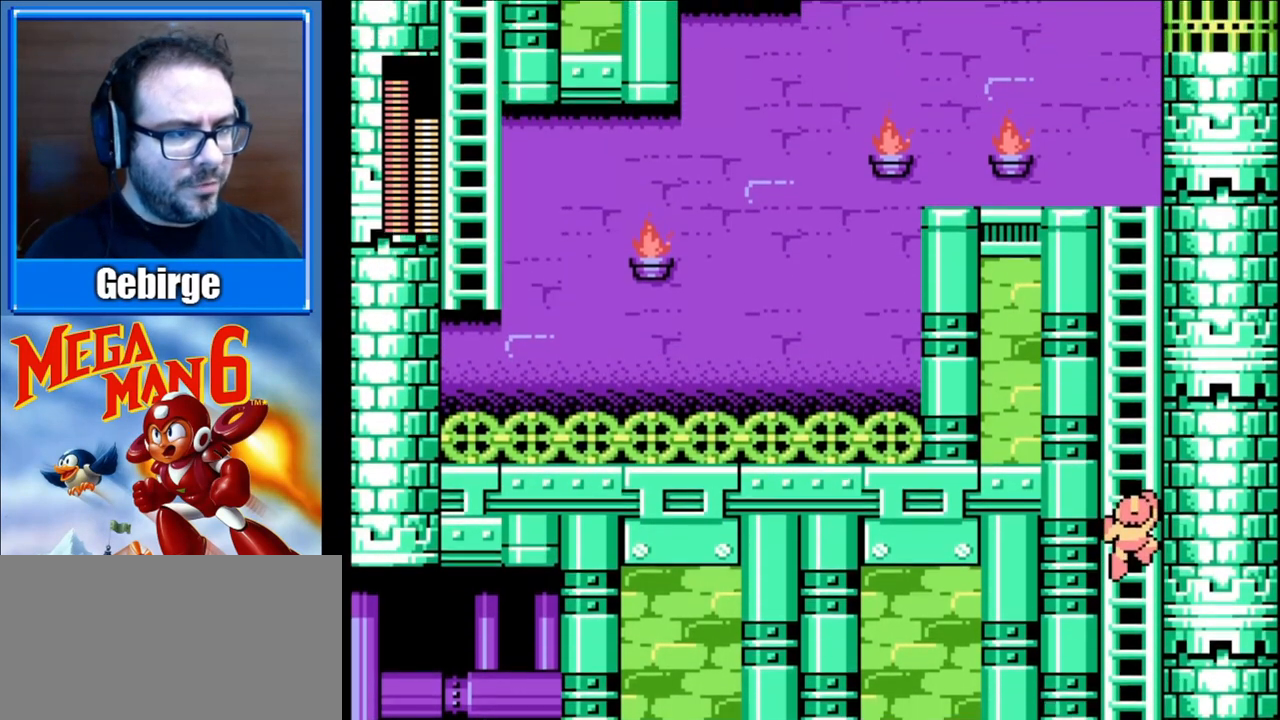
{"buttons": ["DPAD_UP"], "events": []}
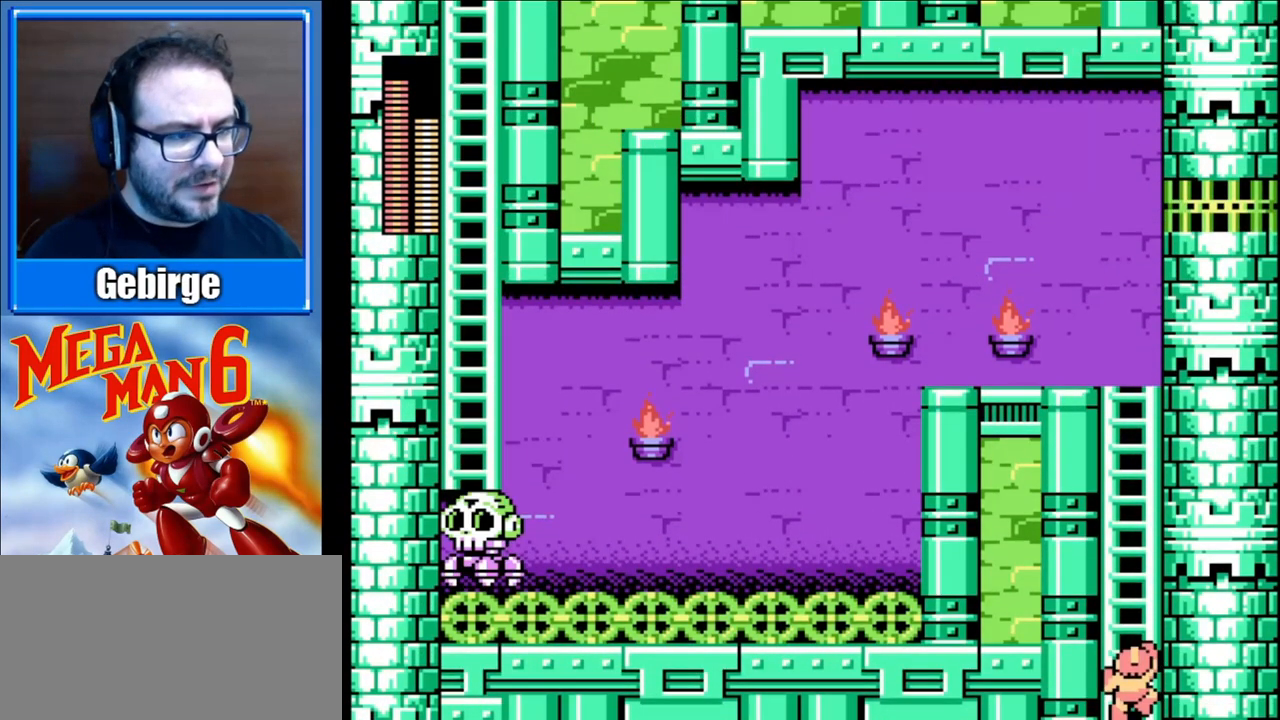
{"buttons": ["DPAD_UP"], "events": []}
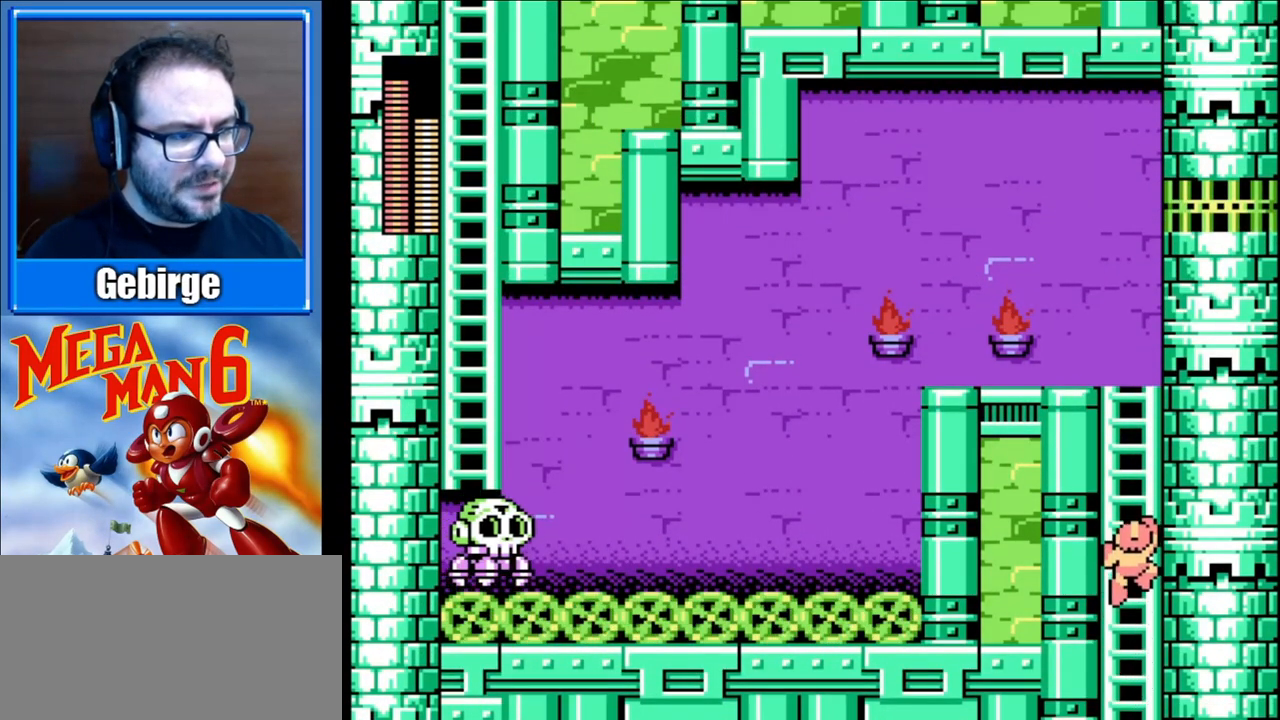
{"buttons": ["DPAD_UP"], "events": []}
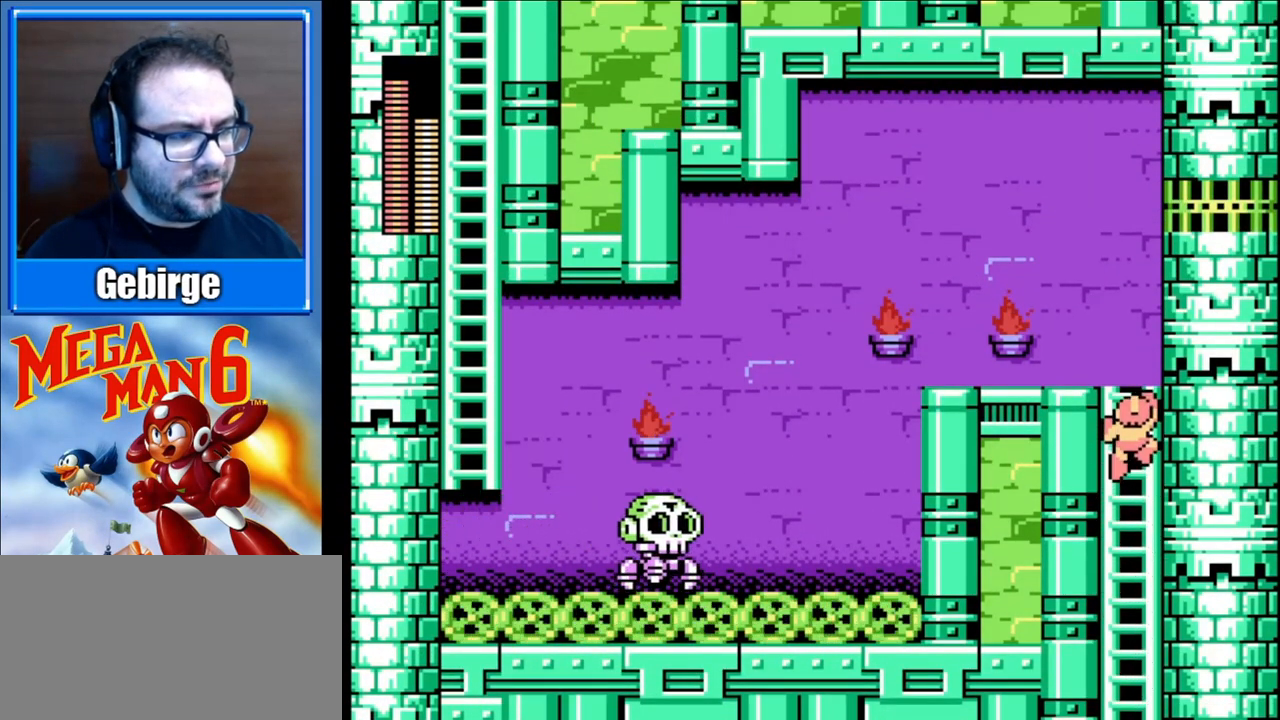
{"buttons": ["DPAD_LEFT"], "events": [[267, "DPAD_LEFT", "down"], [400, "DPAD_UP", "up"]]}
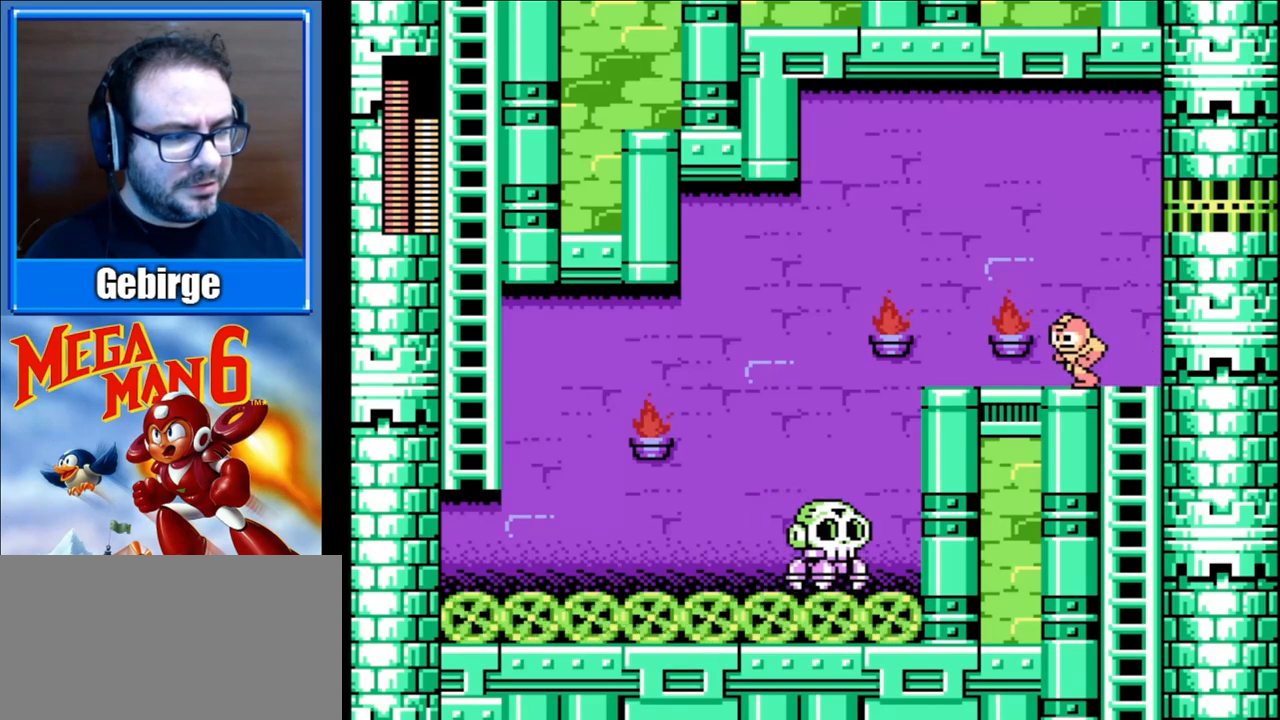
{"buttons": ["DPAD_LEFT"], "events": [[17, "DPAD_LEFT", "up"], [67, "B", "down"], [217, "B", "up"], [433, "DPAD_LEFT", "down"]]}
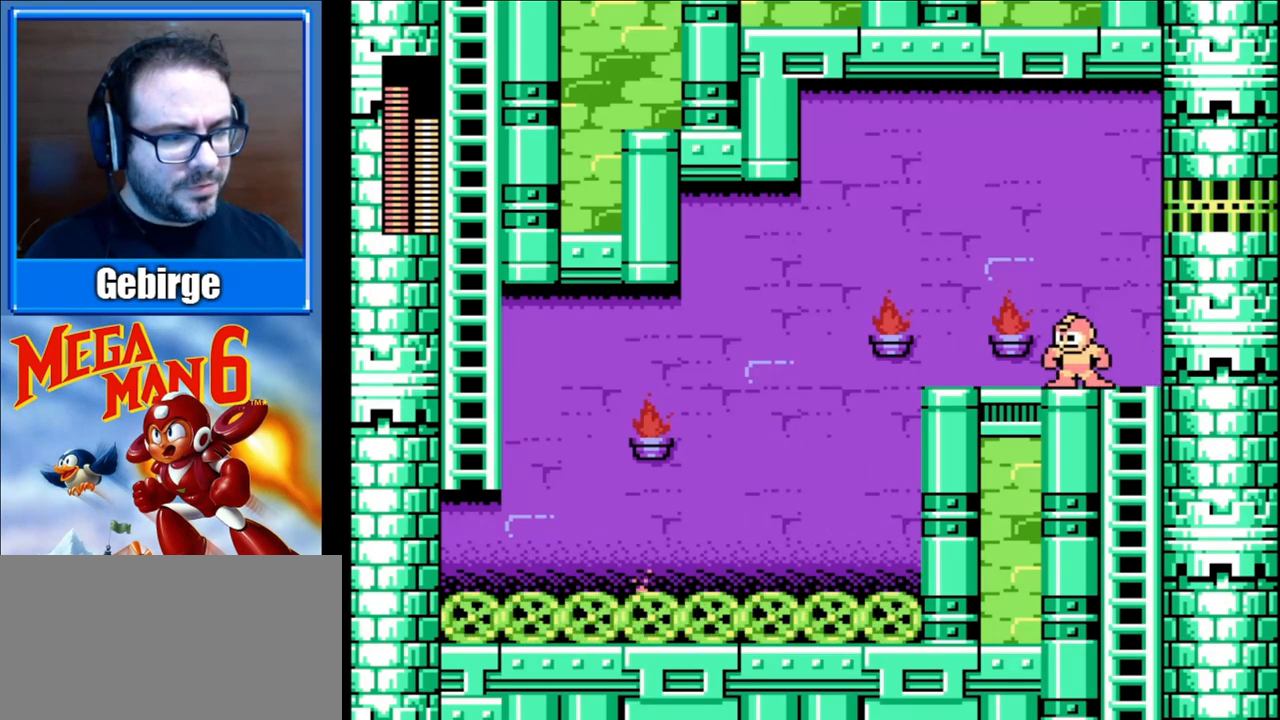
{"buttons": ["A", "DPAD_LEFT"], "events": [[417, "A", "down"]]}
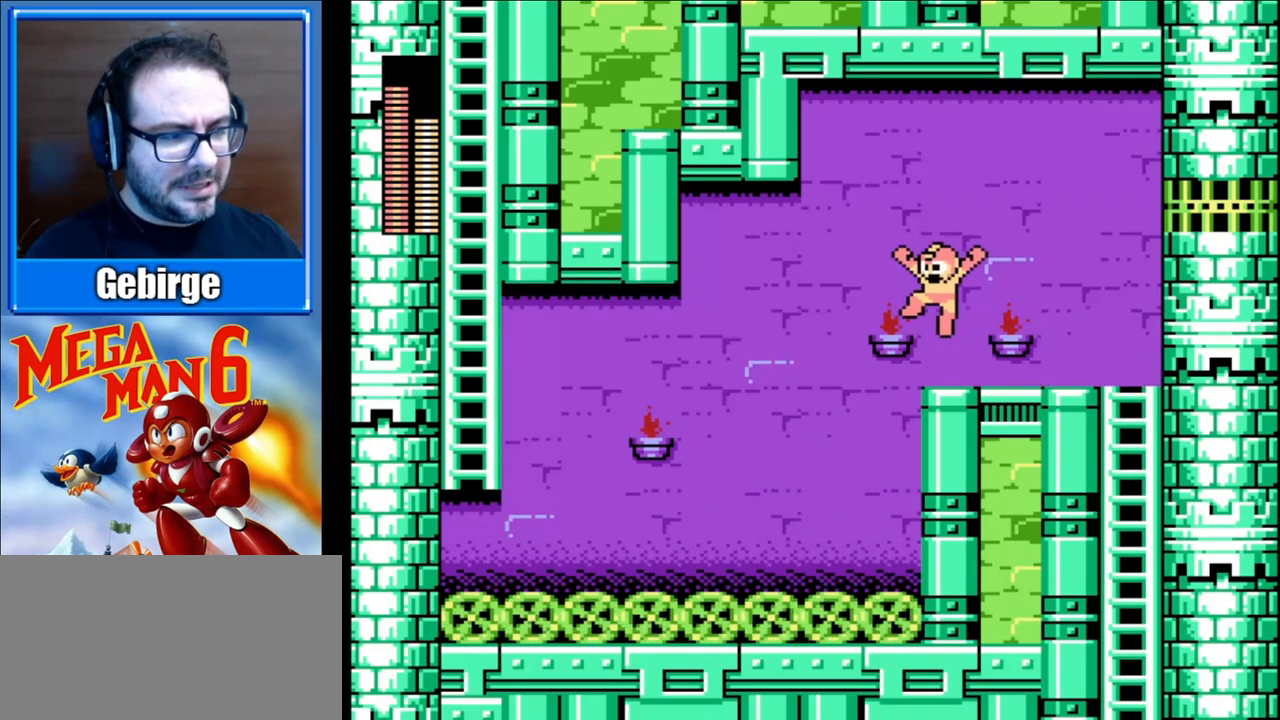
{"buttons": ["DPAD_LEFT"], "events": [[200, "A", "up"]]}
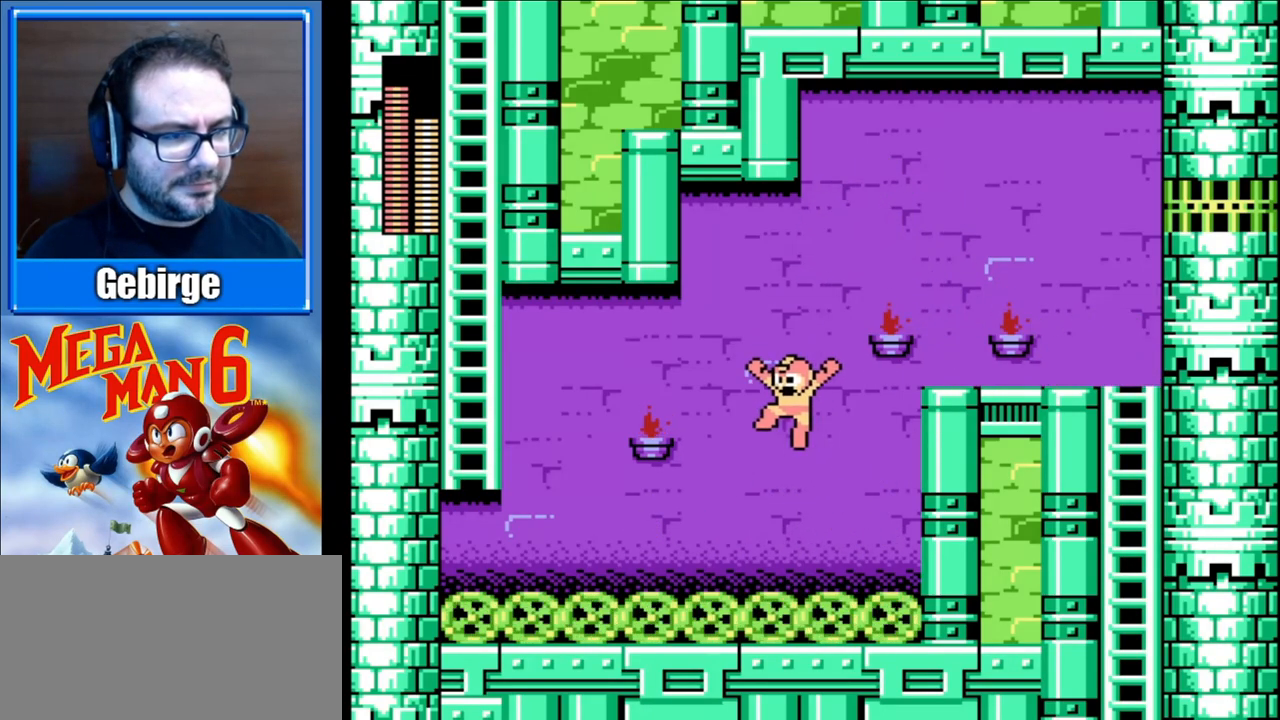
{"buttons": ["A", "DPAD_LEFT"], "events": [[267, "A", "down"]]}
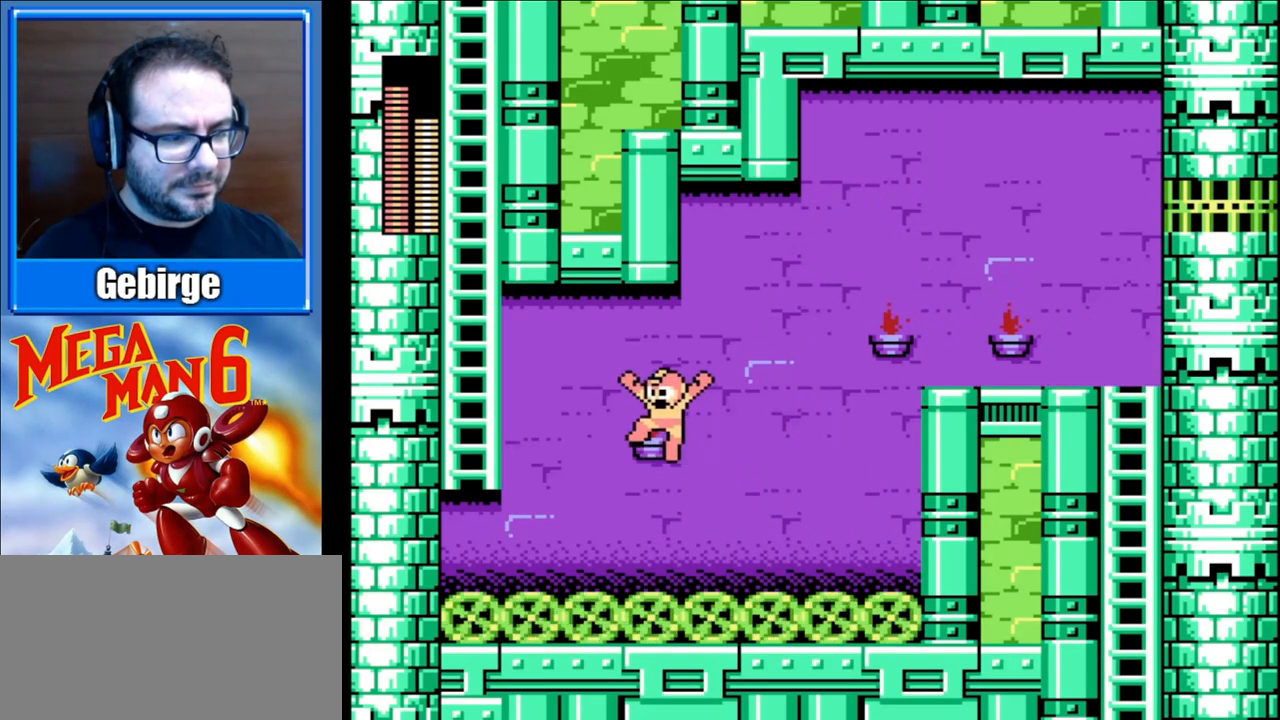
{"buttons": ["DPAD_LEFT"], "events": [[217, "A", "up"]]}
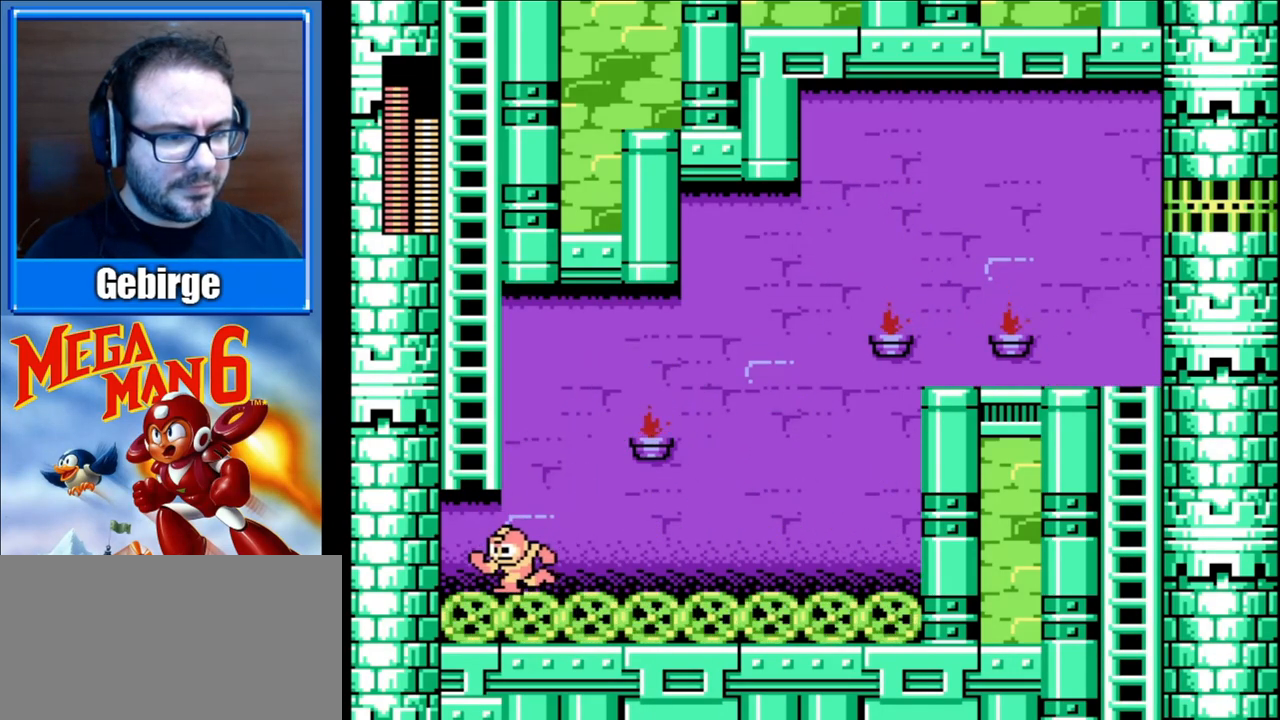
{"buttons": ["DPAD_UP"], "events": [[33, "A", "down"], [383, "DPAD_UP", "down"], [417, "DPAD_LEFT", "up"], [450, "A", "up"]]}
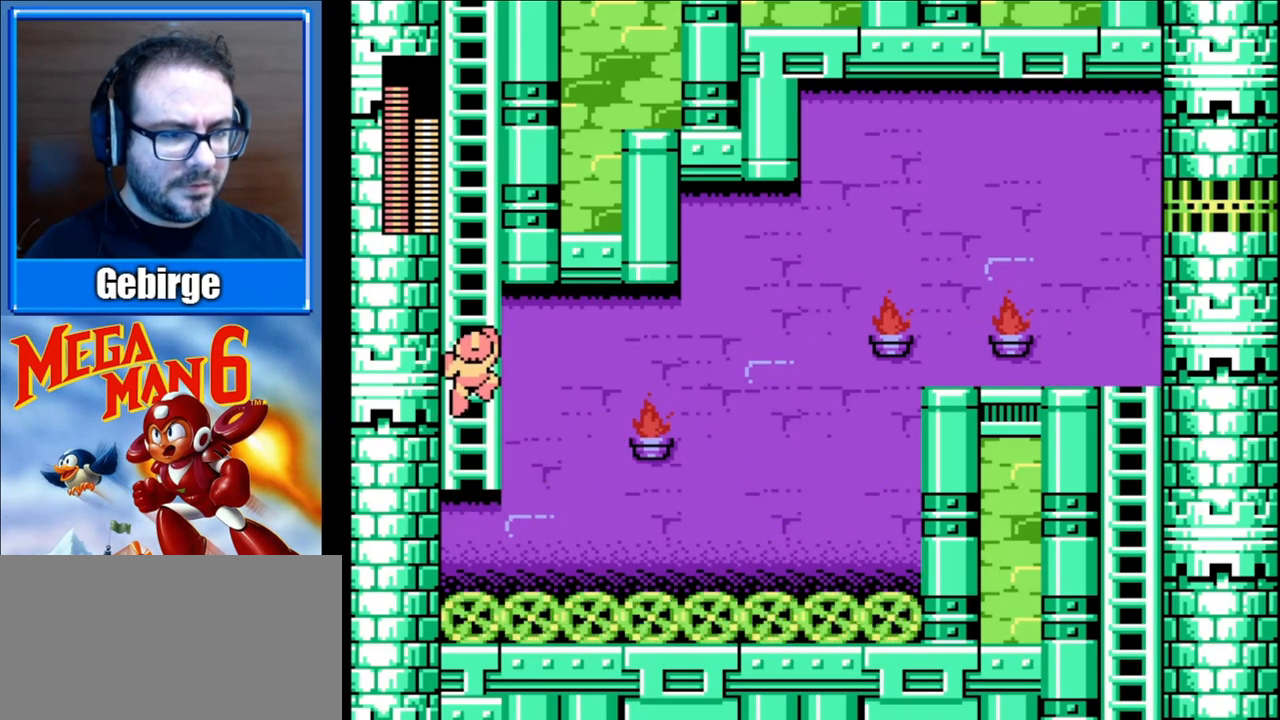
{"buttons": ["DPAD_UP"], "events": []}
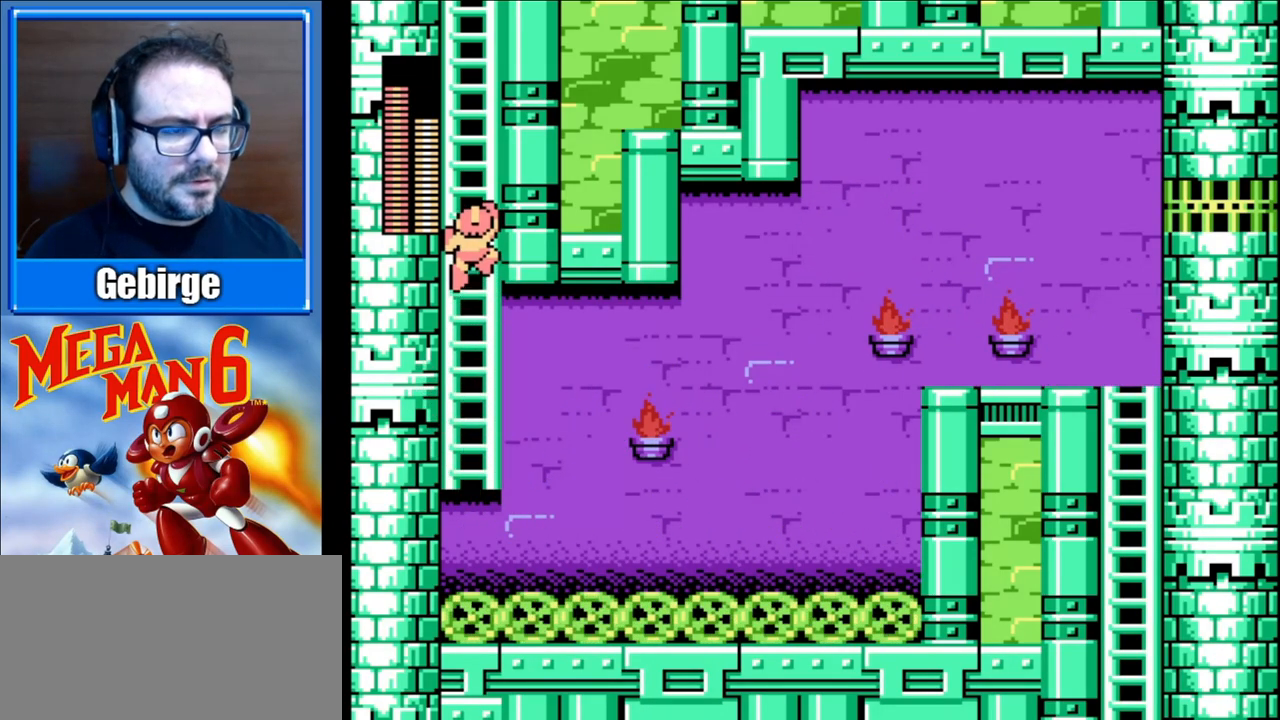
{"buttons": ["DPAD_UP"], "events": []}
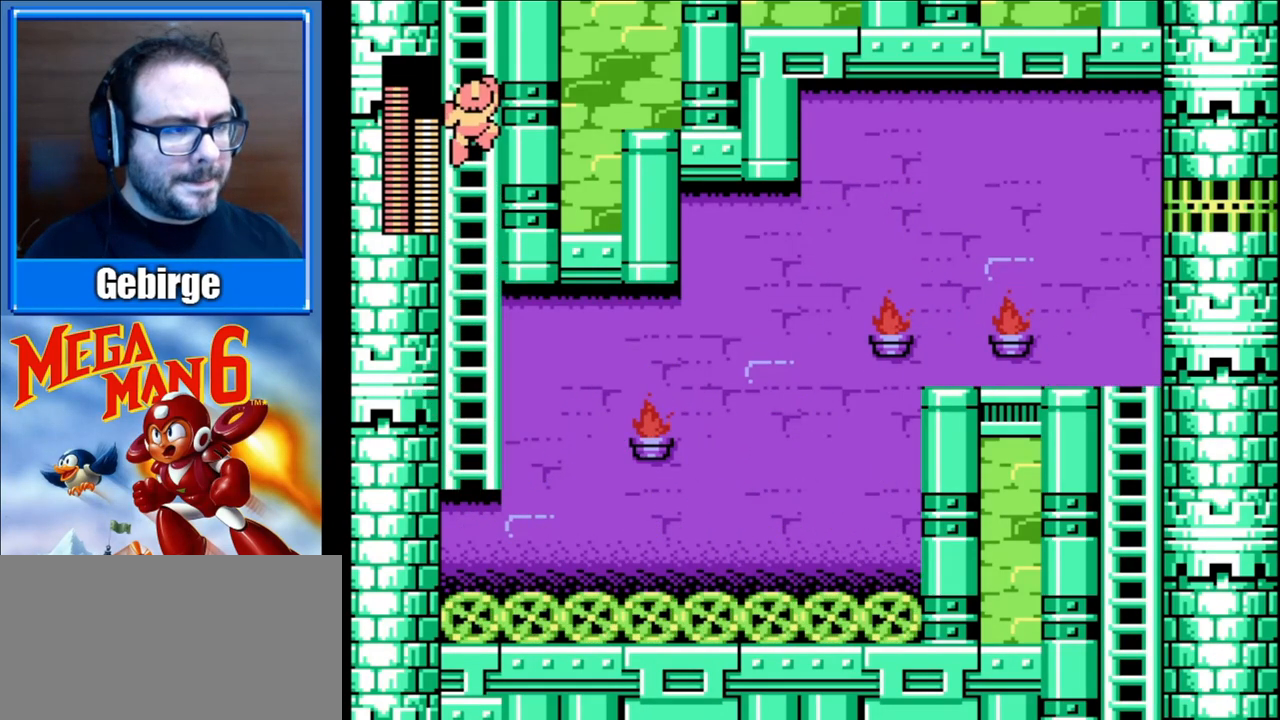
{"buttons": ["DPAD_UP"], "events": []}
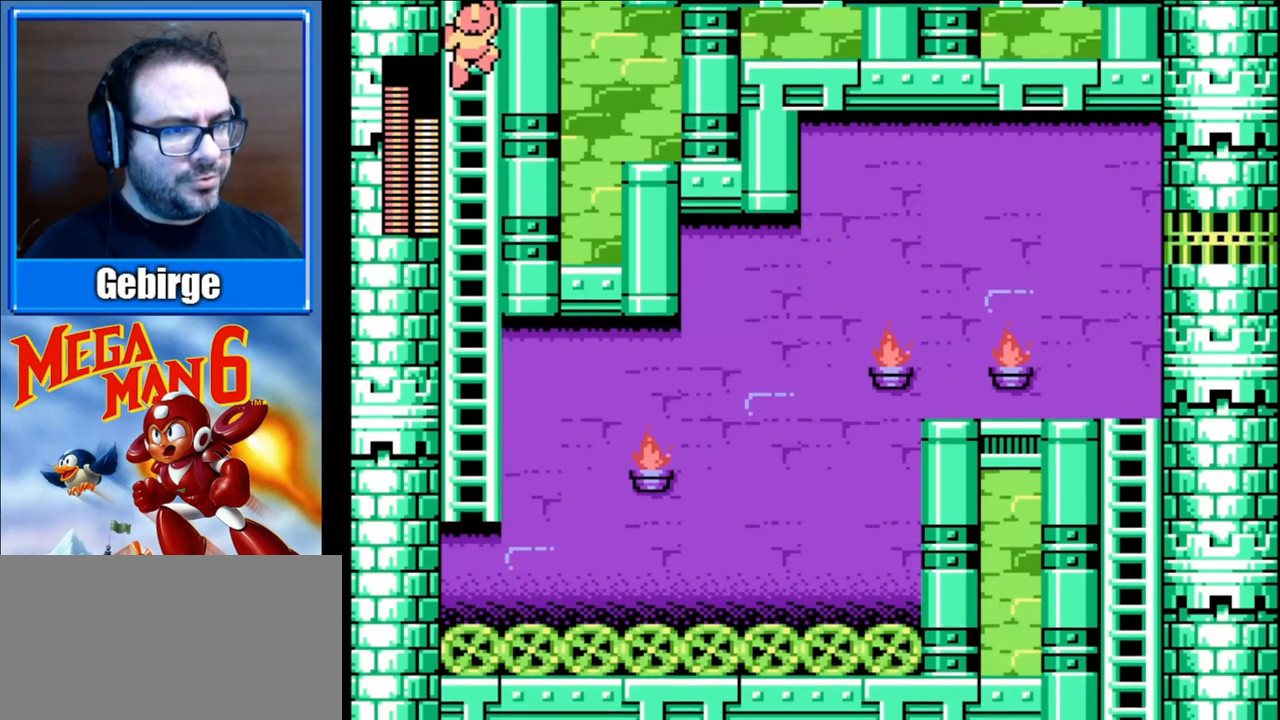
{"buttons": ["DPAD_UP"], "events": []}
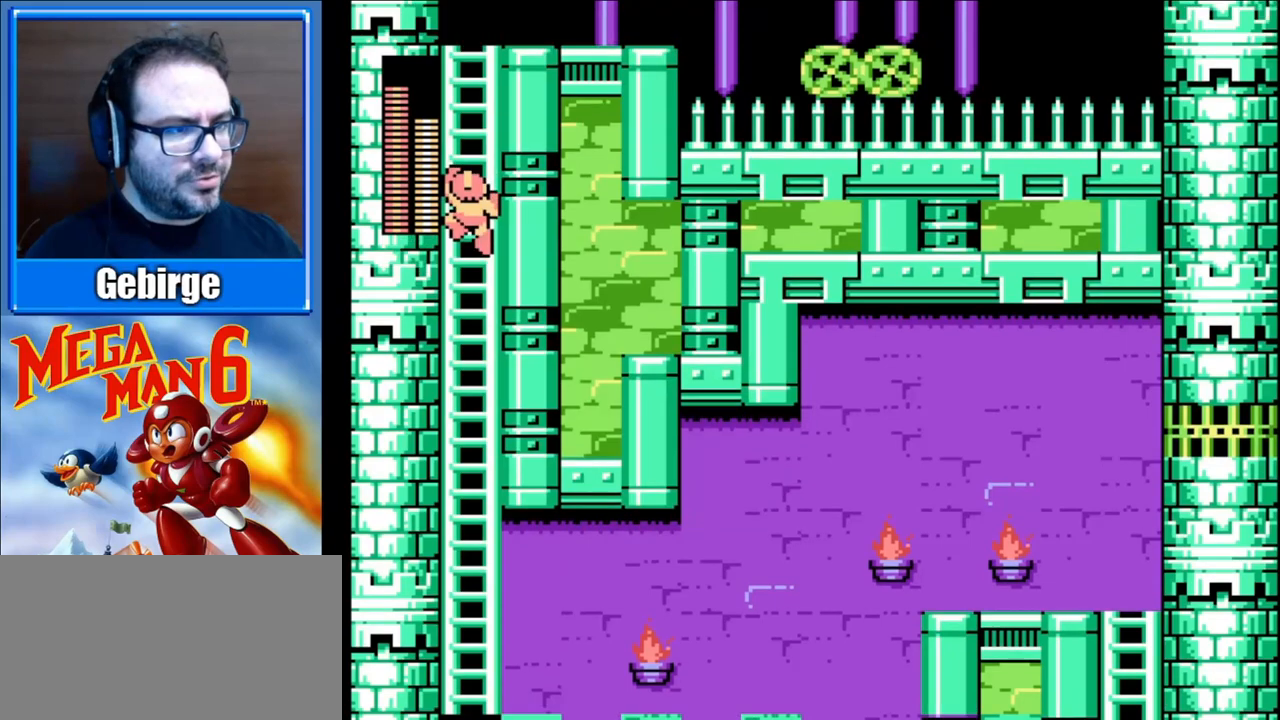
{"buttons": ["DPAD_UP"], "events": []}
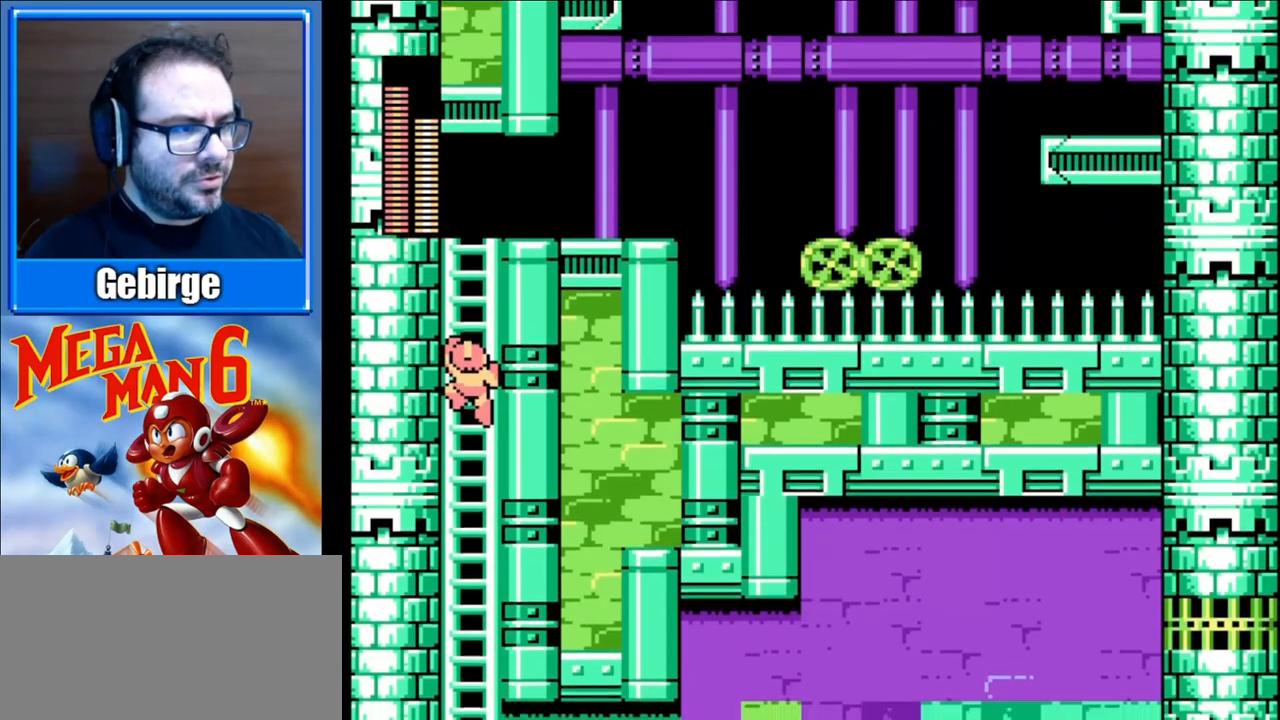
{"buttons": ["DPAD_UP"], "events": []}
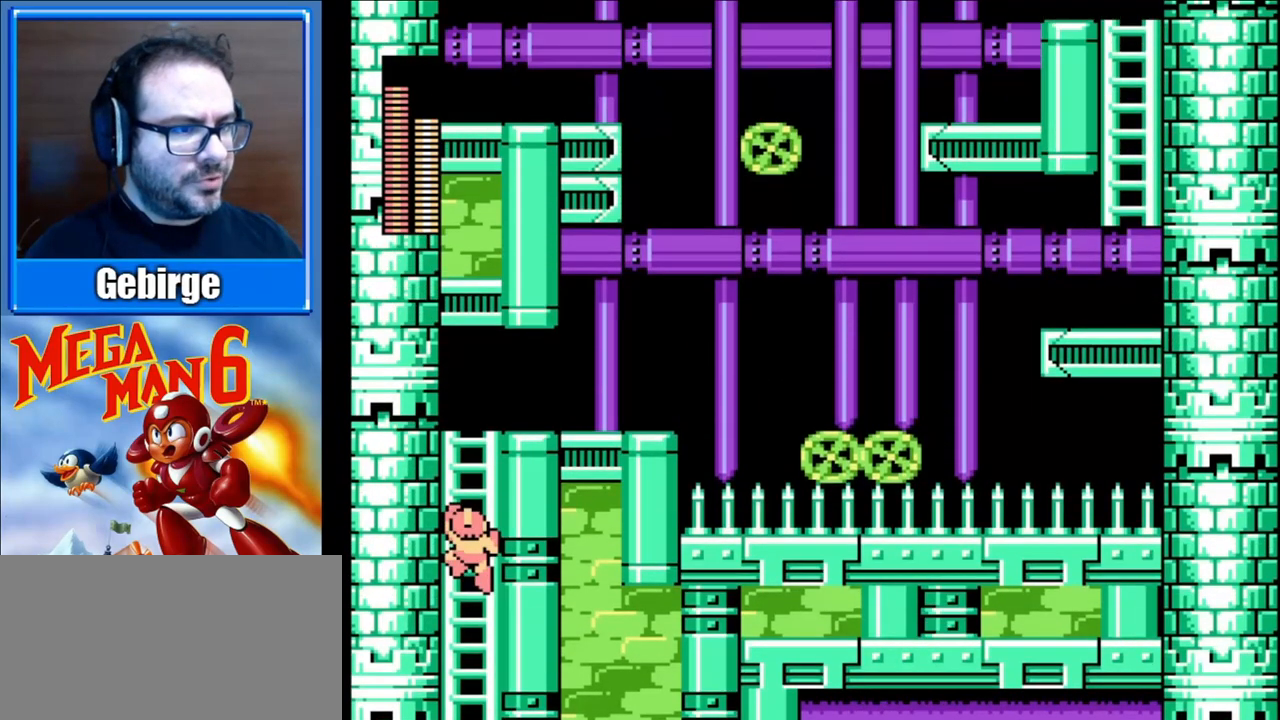
{"buttons": ["DPAD_UP"], "events": []}
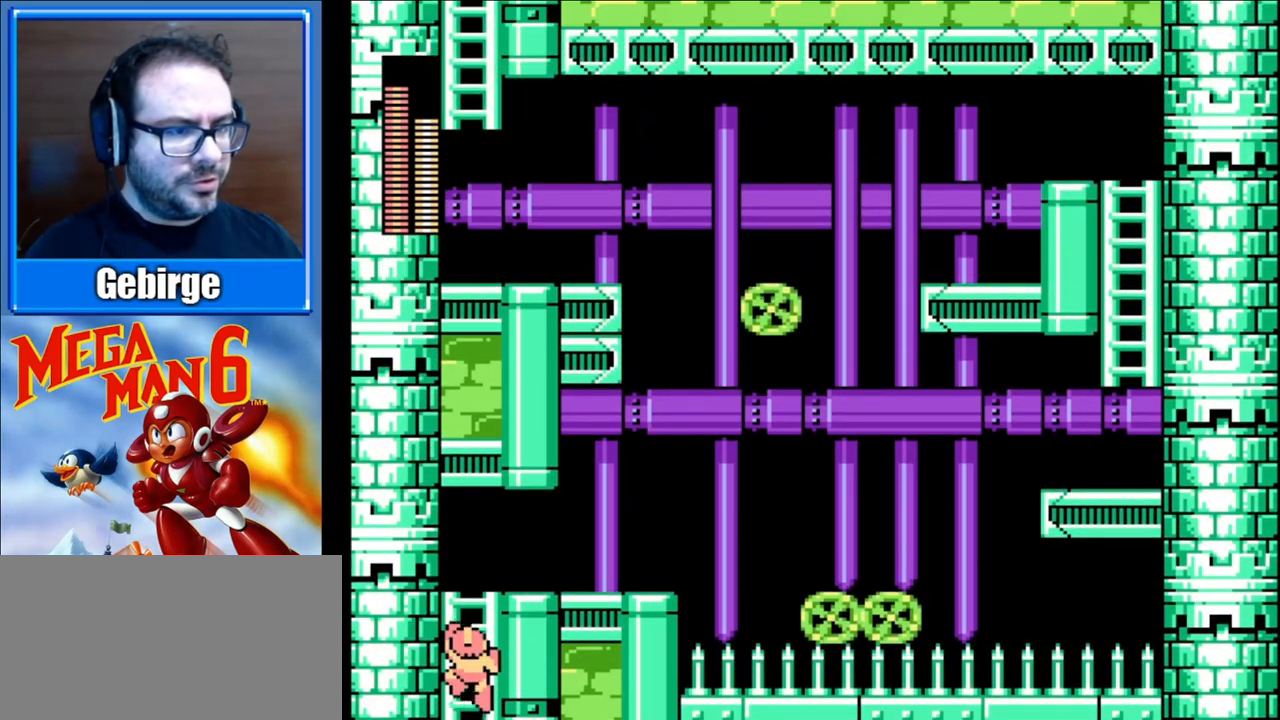
{"buttons": ["DPAD_RIGHT"], "events": [[433, "DPAD_RIGHT", "down"], [483, "DPAD_UP", "up"]]}
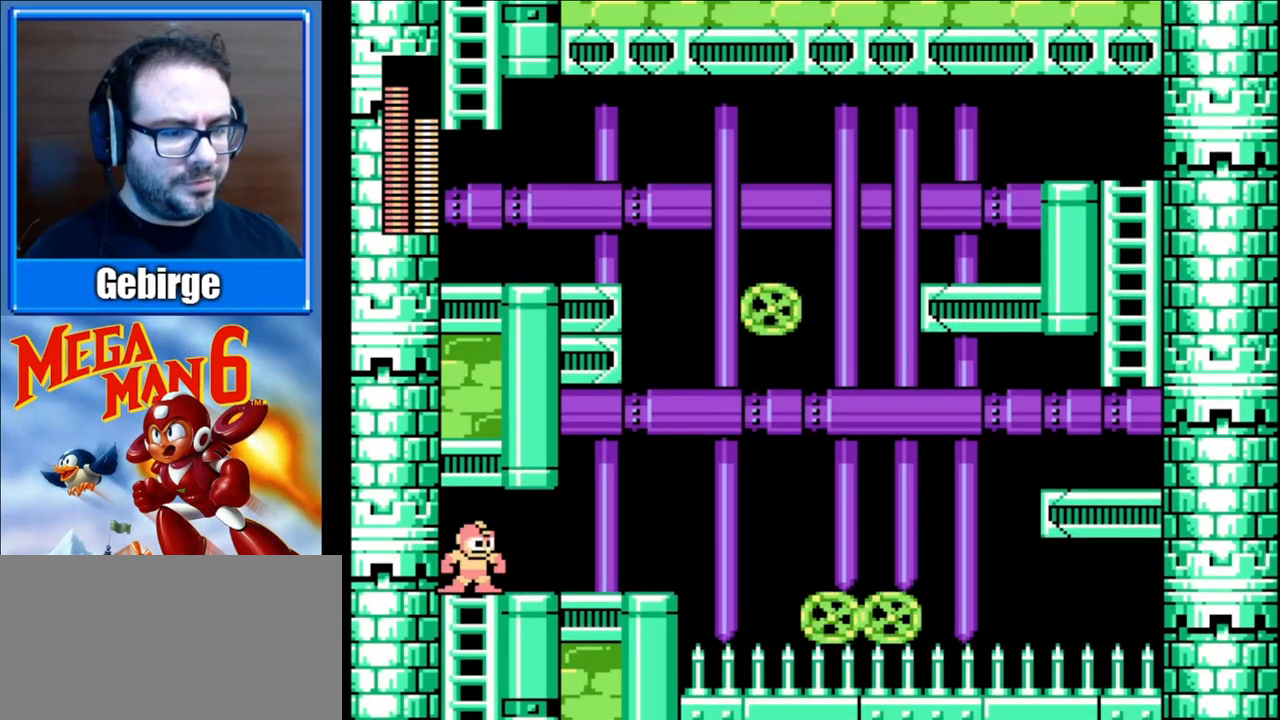
{"buttons": [], "events": [[83, "START", "down"], [183, "DPAD_RIGHT", "up"], [300, "START", "up"]]}
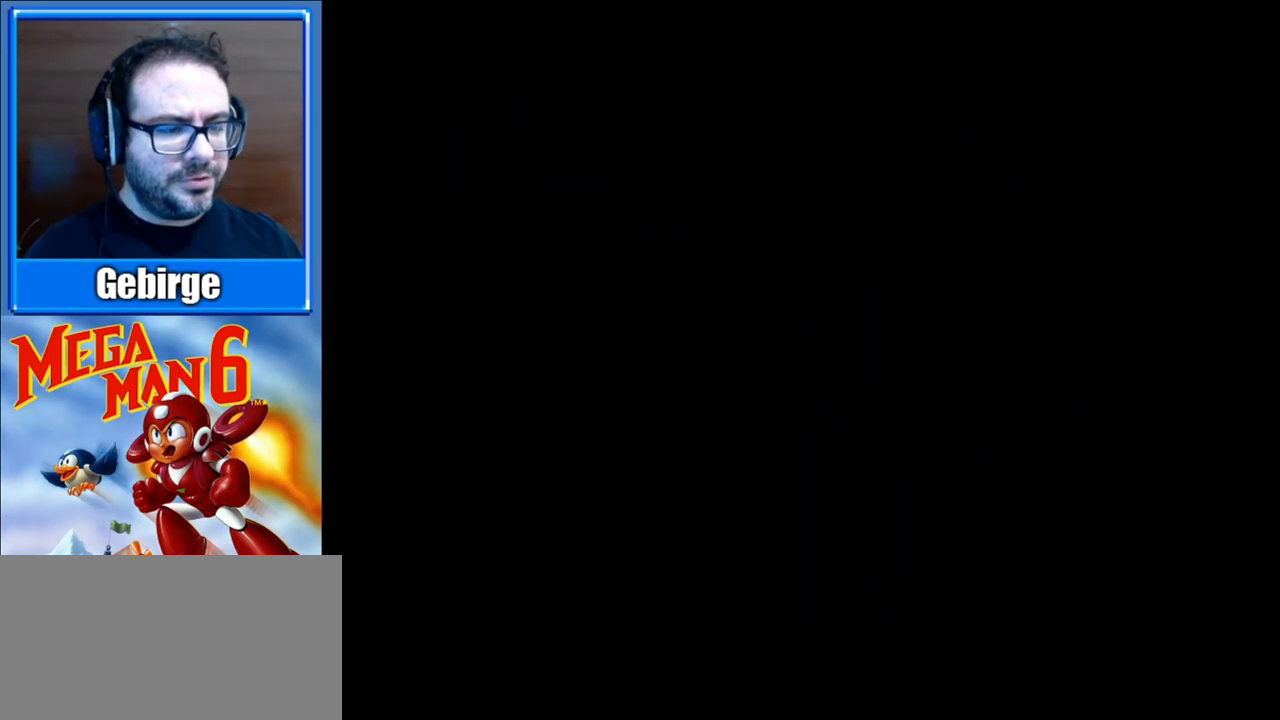
{"buttons": [], "events": []}
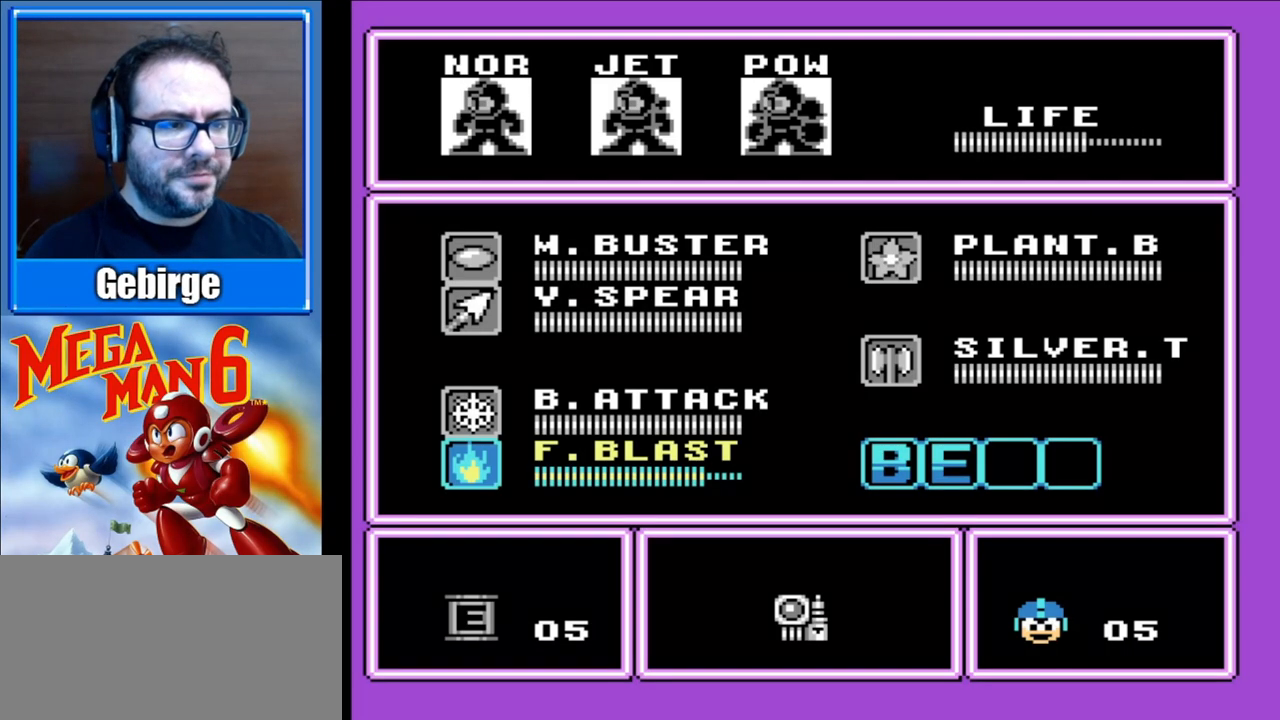
{"buttons": [], "events": []}
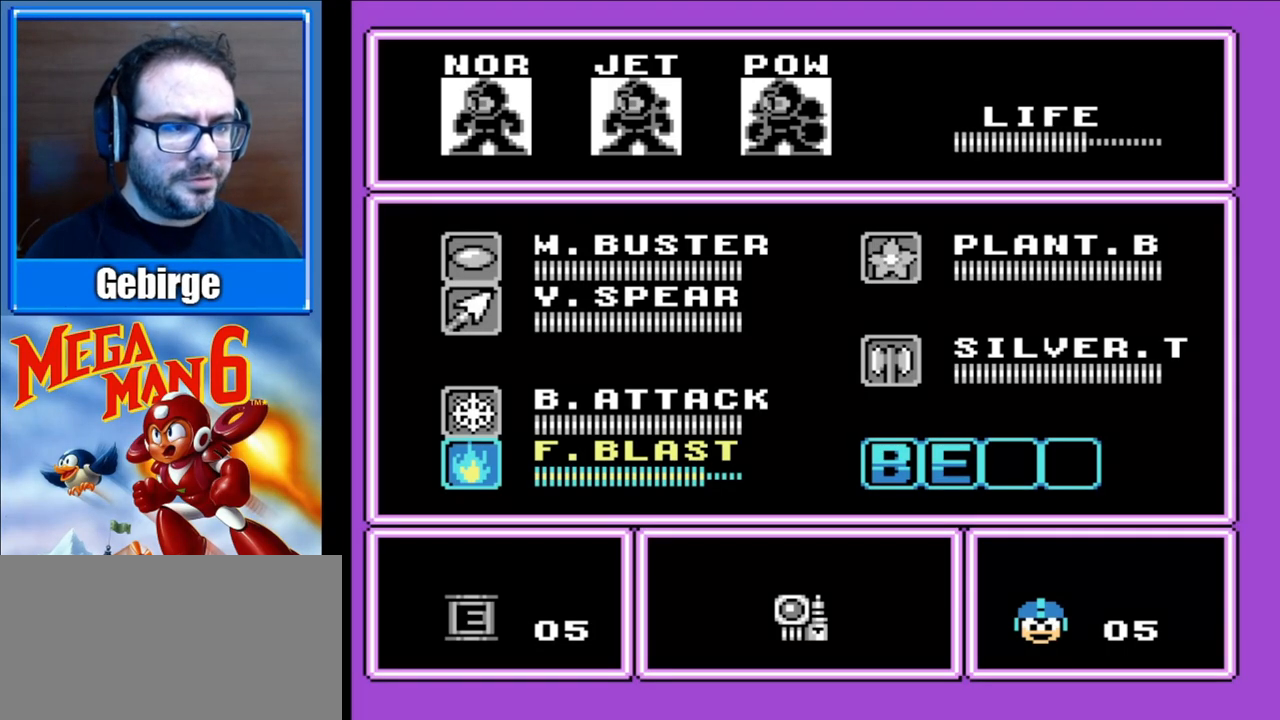
{"buttons": ["DPAD_UP"], "events": [[117, "DPAD_UP", "down"], [217, "DPAD_UP", "up"], [283, "DPAD_UP", "down"], [367, "DPAD_UP", "up"], [433, "DPAD_UP", "down"]]}
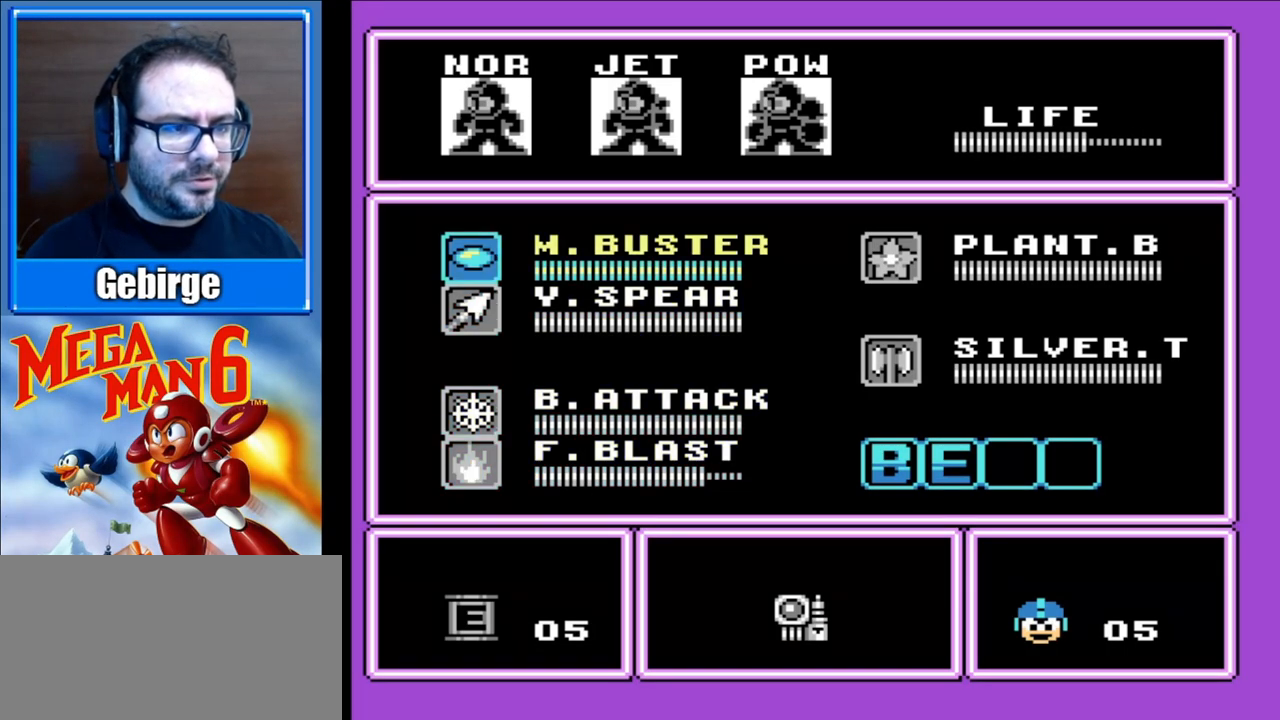
{"buttons": ["DPAD_RIGHT"], "events": [[50, "DPAD_UP", "up"], [117, "DPAD_UP", "down"], [233, "DPAD_UP", "up"], [417, "DPAD_RIGHT", "down"]]}